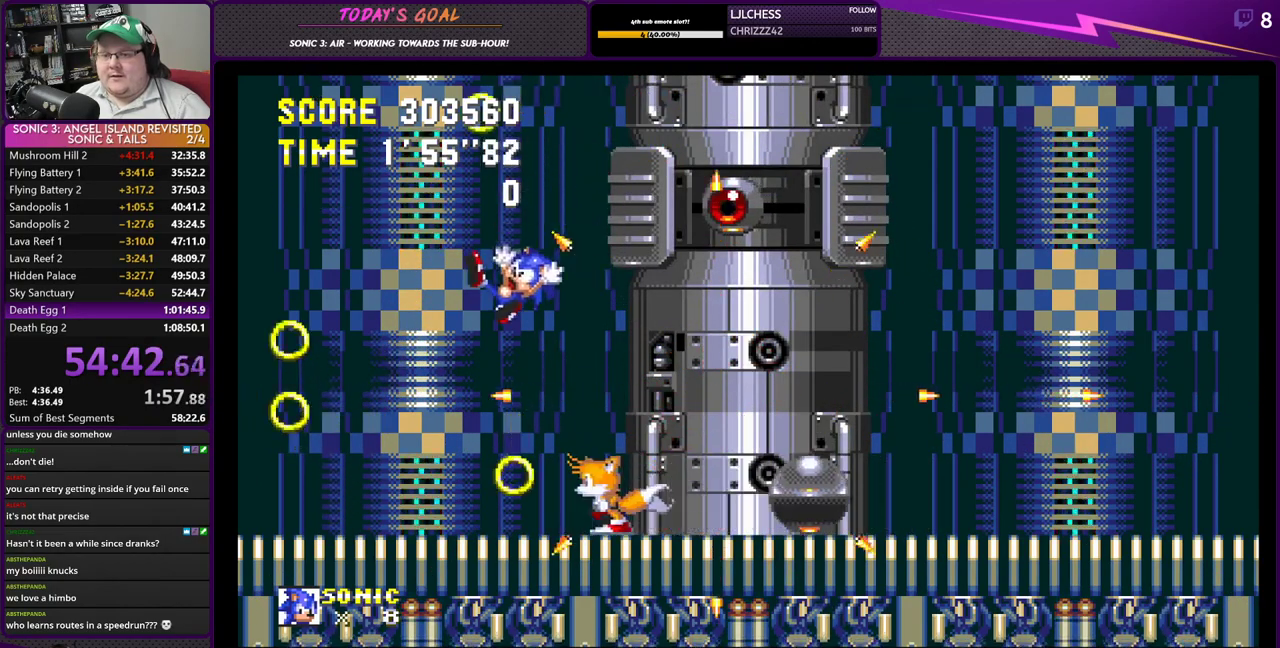
Gameplay with a controller (PlayStation layout); each line is a JSON object with the inputs held at the frame after it. "events" lists button and stick changes between this image and that frame as [ms after this image, input, new state], when the widget could be followed in between.
{"buttons": ["DPAD_RIGHT"], "left_stick": "center", "right_stick": "center", "events": []}
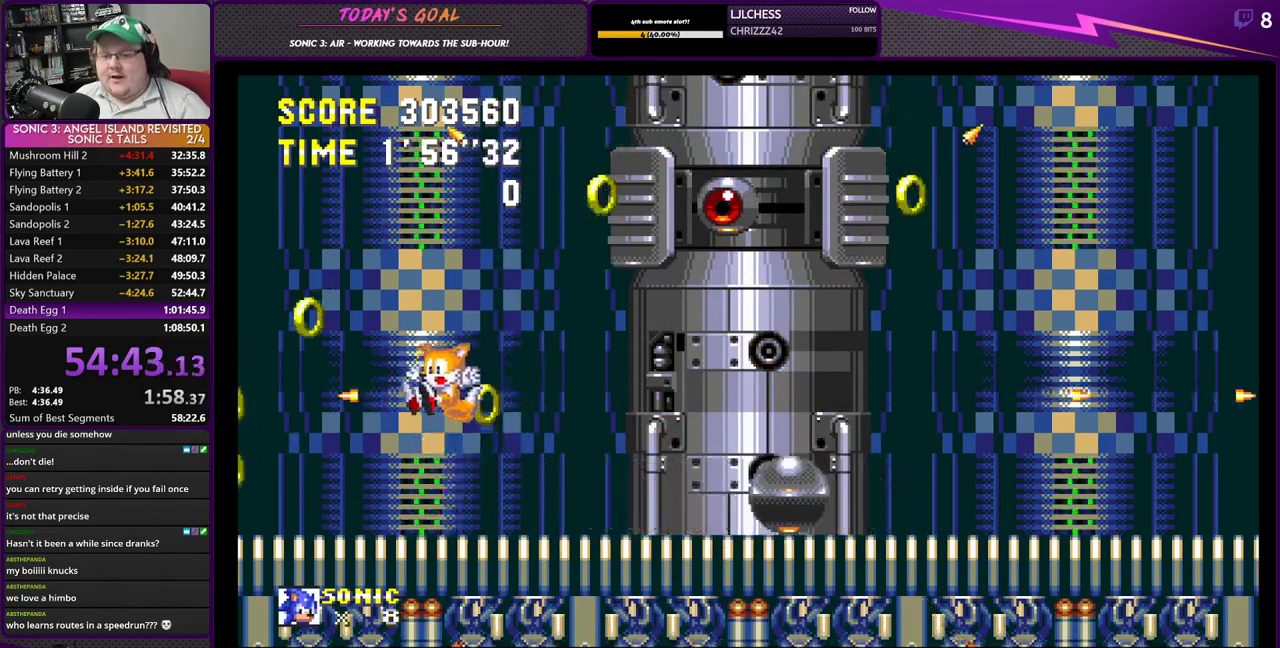
{"buttons": ["CROSS", "DPAD_RIGHT"], "left_stick": "center", "right_stick": "center", "events": [[133, "CROSS", "down"]]}
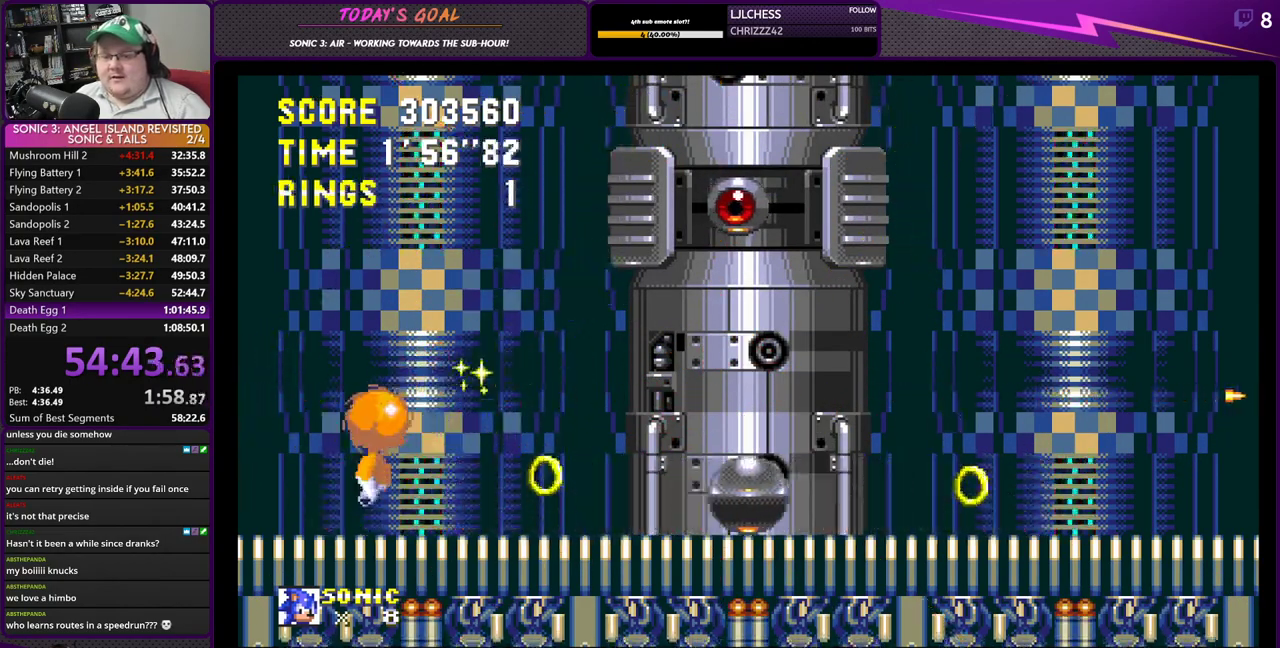
{"buttons": ["DPAD_RIGHT"], "left_stick": "center", "right_stick": "center", "events": [[33, "CROSS", "up"], [134, "CROSS", "down"], [284, "DPAD_RIGHT", "up"], [317, "CROSS", "up"], [501, "DPAD_RIGHT", "down"]]}
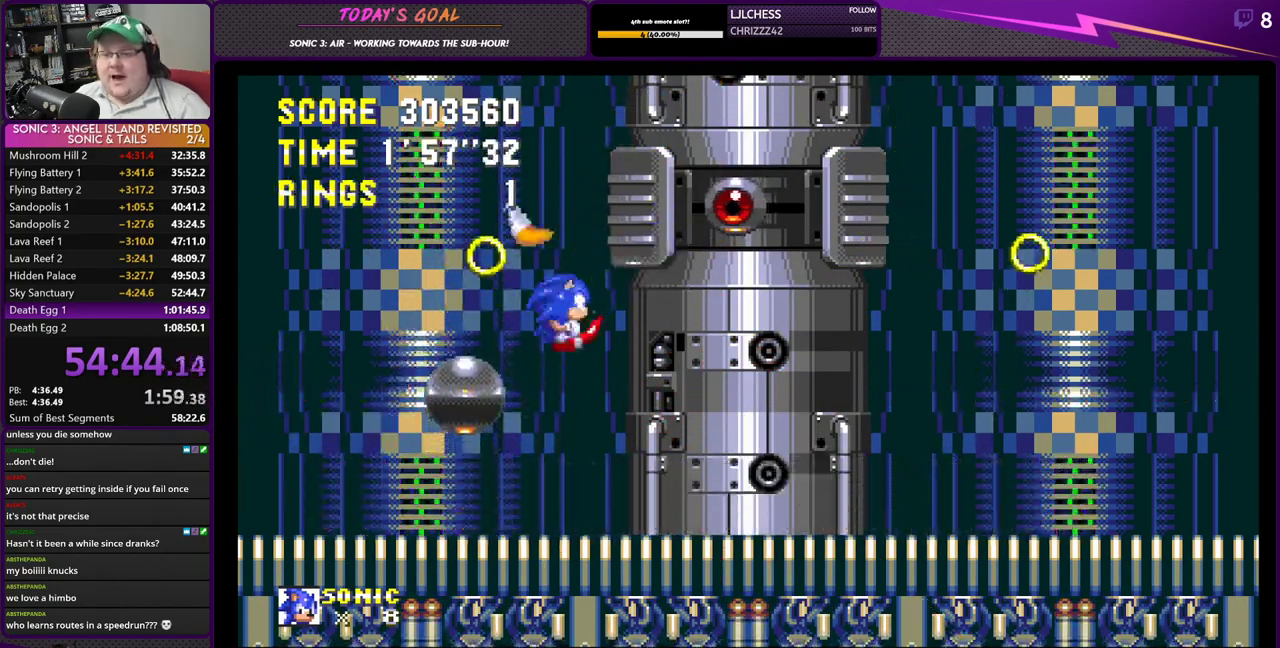
{"buttons": ["DPAD_RIGHT"], "left_stick": "center", "right_stick": "center", "events": []}
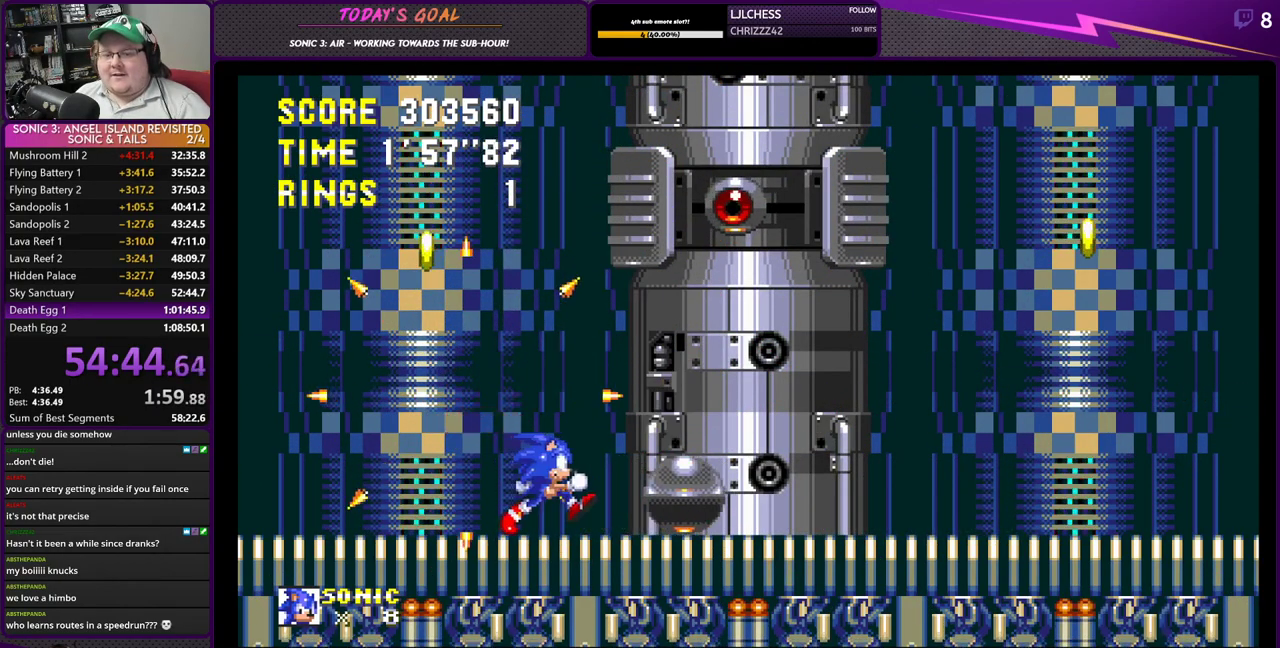
{"buttons": ["CROSS", "DPAD_LEFT"], "left_stick": "center", "right_stick": "center", "events": [[33, "CROSS", "down"], [334, "CROSS", "up"], [417, "CROSS", "down"], [451, "DPAD_RIGHT", "up"], [451, "DPAD_UP", "down"], [467, "DPAD_LEFT", "down"], [484, "DPAD_UP", "up"]]}
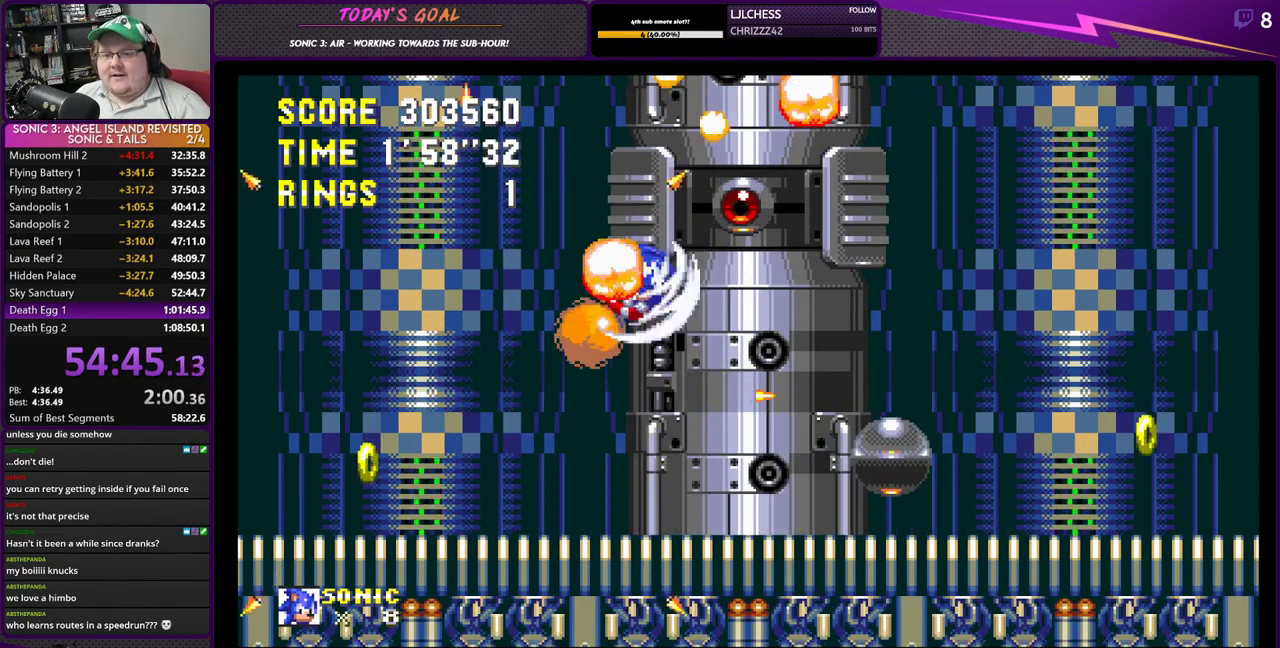
{"buttons": ["DPAD_RIGHT"], "left_stick": "center", "right_stick": "center", "events": [[100, "CROSS", "up"], [216, "DPAD_LEFT", "up"], [250, "DPAD_RIGHT", "down"]]}
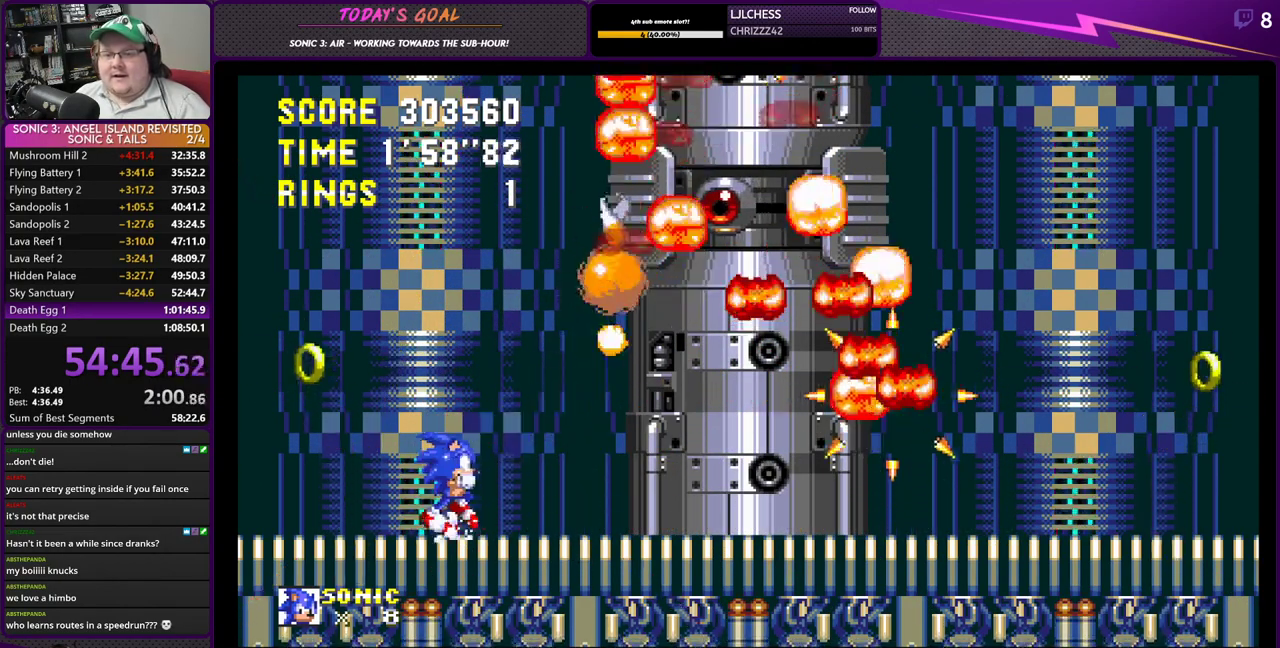
{"buttons": [], "left_stick": "center", "right_stick": "center", "events": [[451, "DPAD_RIGHT", "up"]]}
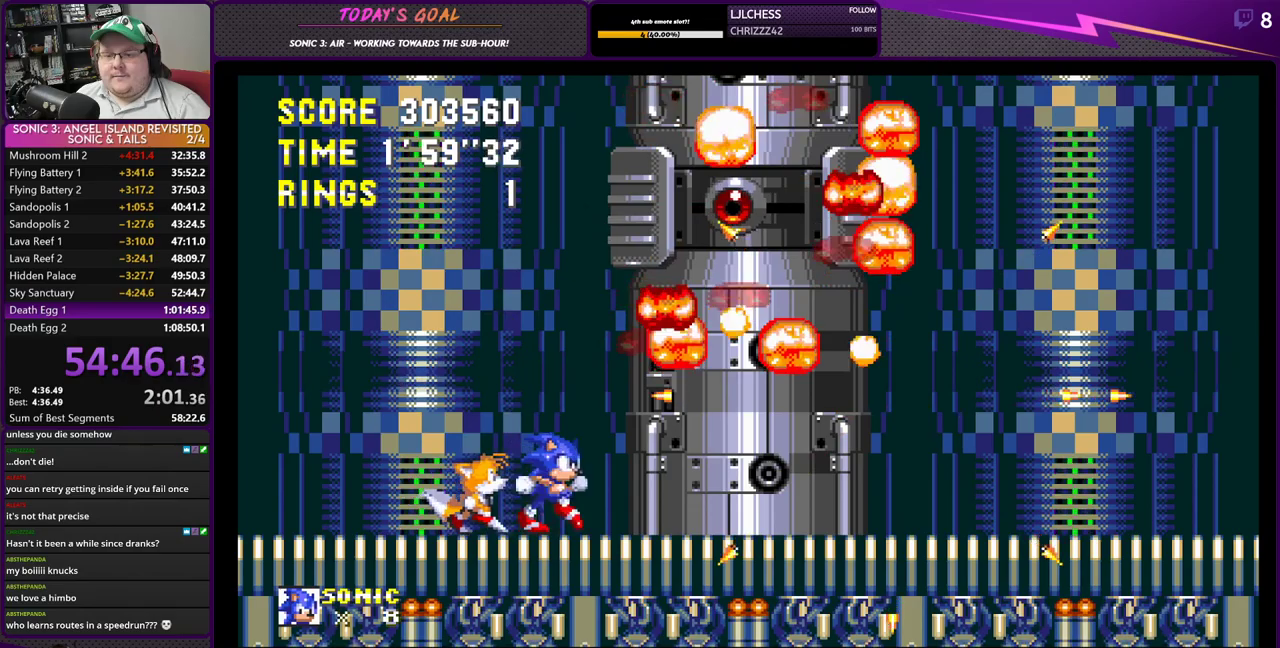
{"buttons": ["DPAD_RIGHT"], "left_stick": "center", "right_stick": "center", "events": [[83, "DPAD_RIGHT", "down"]]}
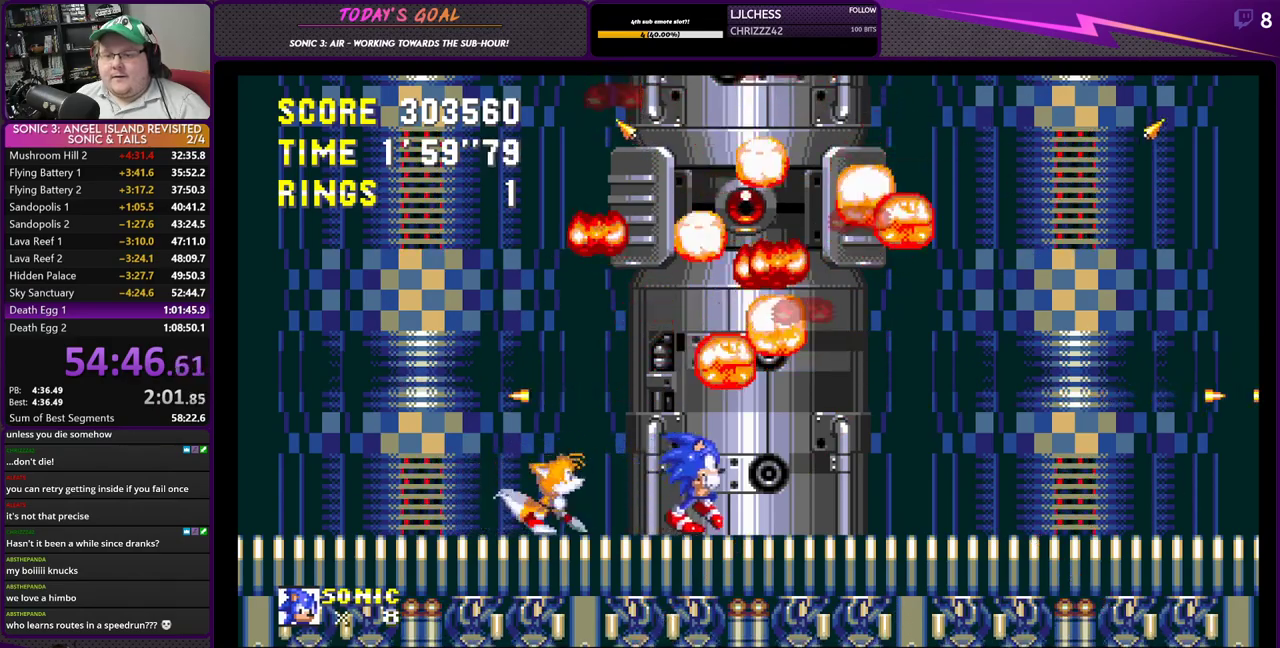
{"buttons": ["DPAD_LEFT"], "left_stick": "center", "right_stick": "center", "events": [[184, "DPAD_RIGHT", "up"], [367, "DPAD_LEFT", "down"]]}
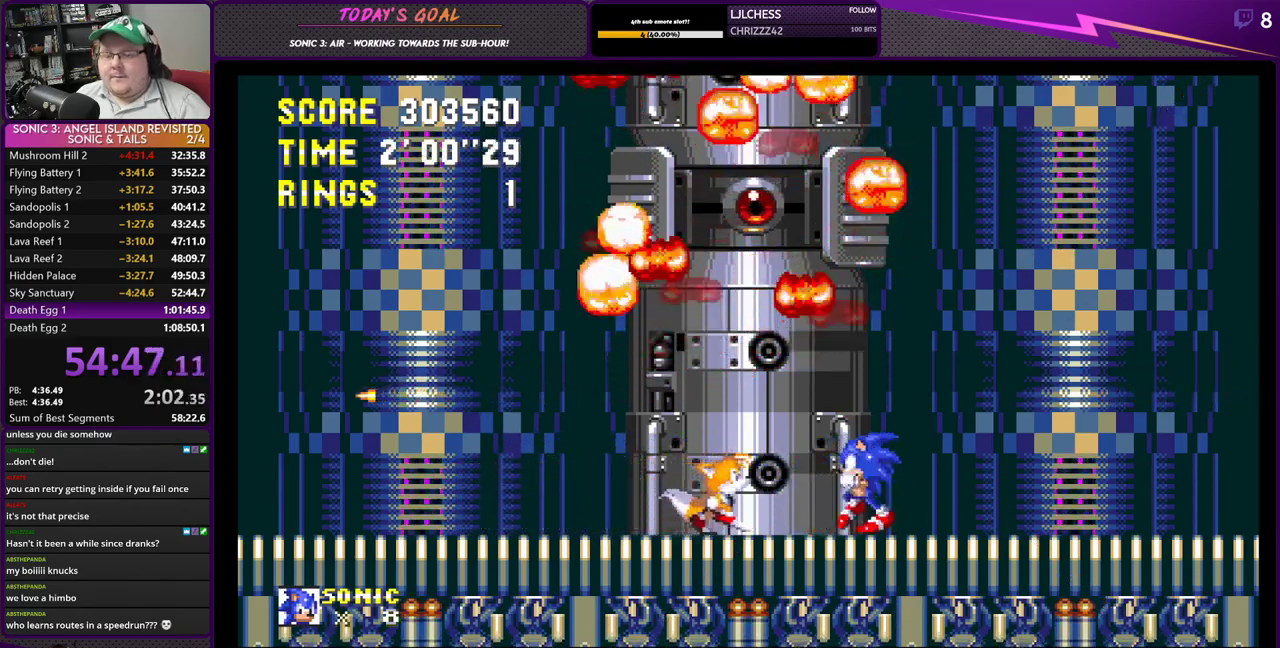
{"buttons": [], "left_stick": "center", "right_stick": "center", "events": [[50, "DPAD_LEFT", "up"], [267, "DPAD_RIGHT", "down"], [484, "DPAD_RIGHT", "up"]]}
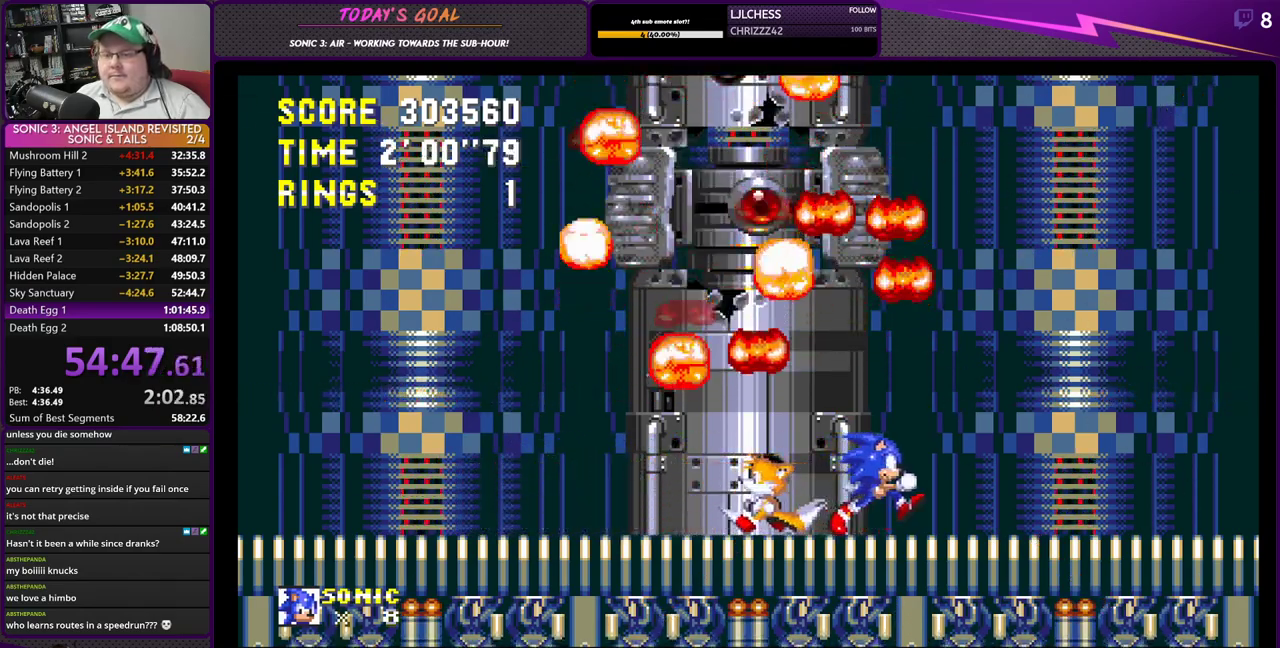
{"buttons": [], "left_stick": "center", "right_stick": "center", "events": [[50, "DPAD_LEFT", "down"], [367, "DPAD_LEFT", "up"]]}
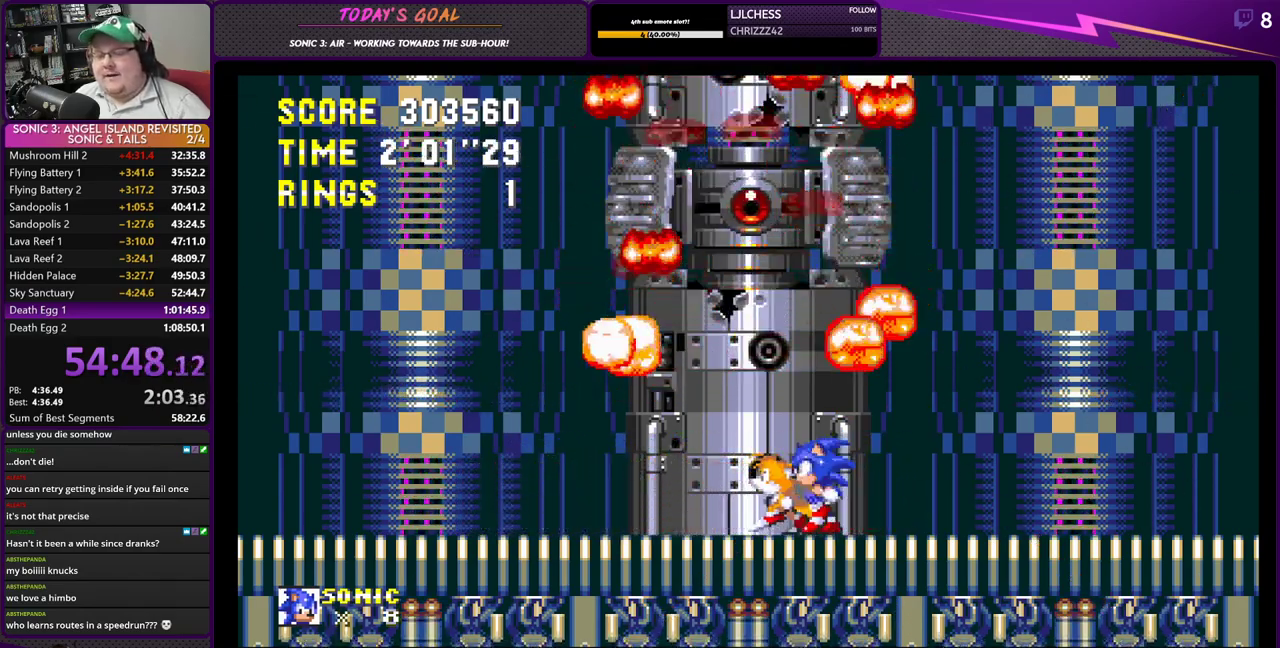
{"buttons": [], "left_stick": "center", "right_stick": "center", "events": [[33, "DPAD_RIGHT", "down"], [83, "DPAD_RIGHT", "up"], [200, "DPAD_LEFT", "down"], [334, "DPAD_LEFT", "up"]]}
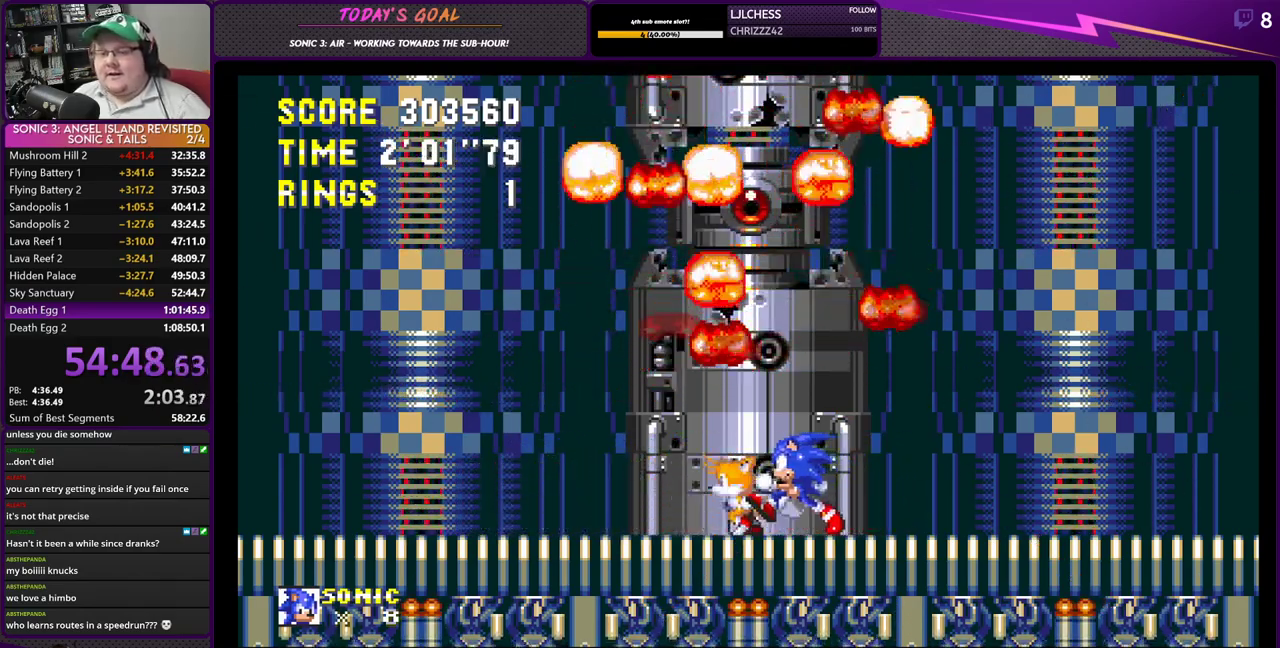
{"buttons": ["DPAD_RIGHT"], "left_stick": "center", "right_stick": "center", "events": [[434, "DPAD_RIGHT", "down"]]}
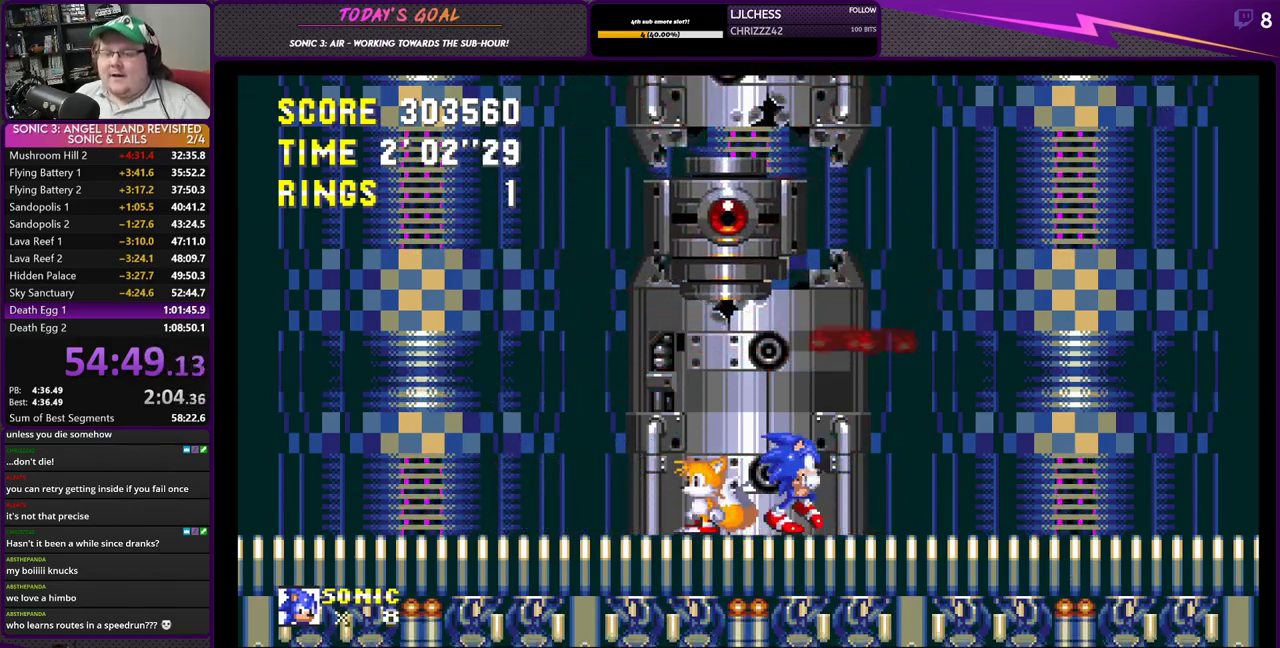
{"buttons": ["DPAD_LEFT"], "left_stick": "center", "right_stick": "center", "events": [[83, "DPAD_RIGHT", "up"], [150, "DPAD_LEFT", "down"], [300, "CROSS", "down"], [450, "CROSS", "up"]]}
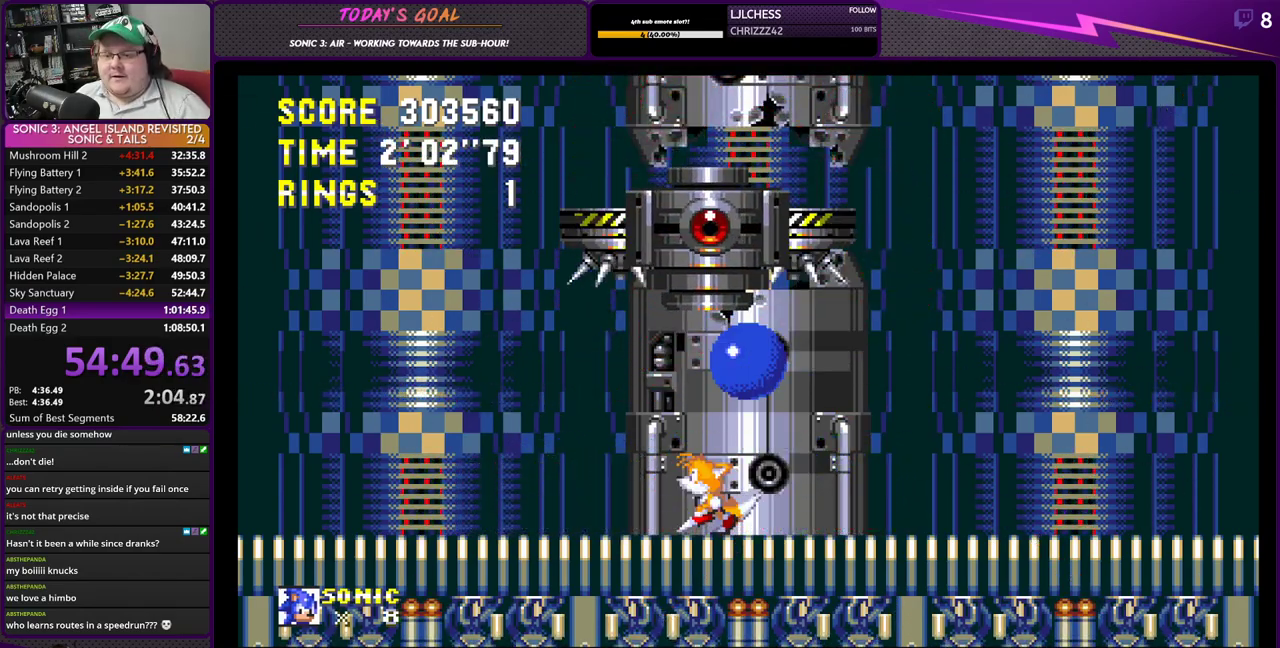
{"buttons": ["DPAD_RIGHT"], "left_stick": "center", "right_stick": "center", "events": [[34, "CROSS", "down"], [50, "DPAD_LEFT", "up"], [201, "CROSS", "up"], [367, "DPAD_RIGHT", "down"]]}
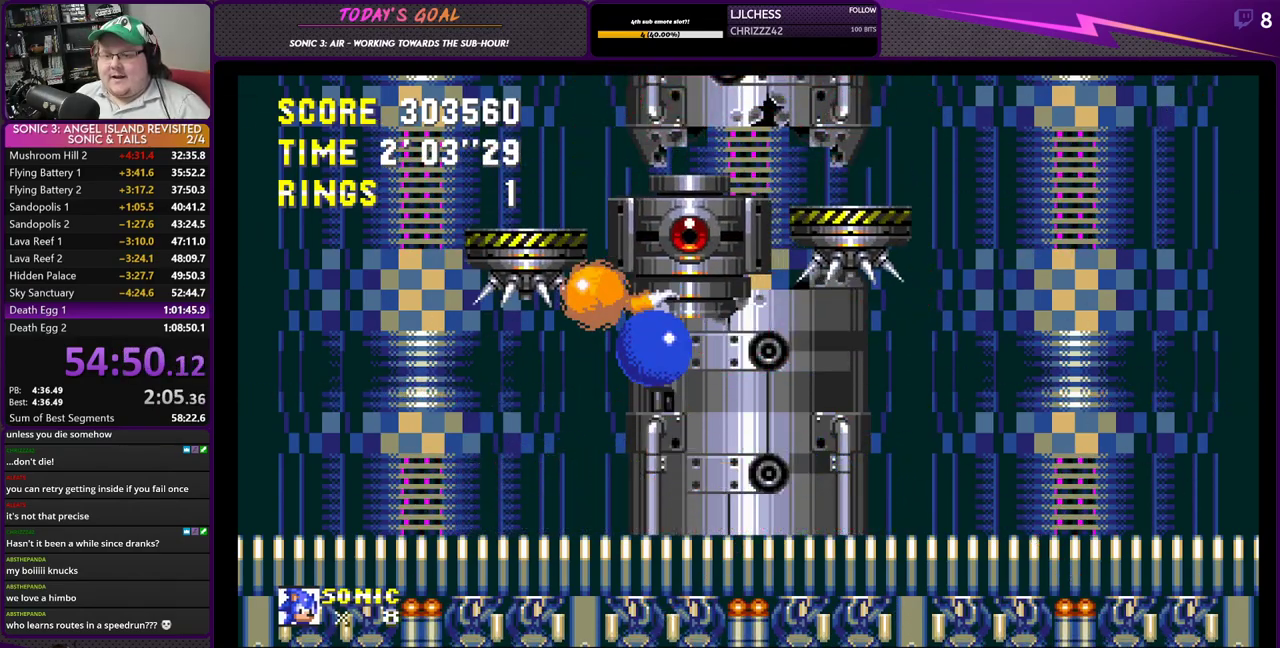
{"buttons": [], "left_stick": "center", "right_stick": "center", "events": [[434, "DPAD_RIGHT", "up"]]}
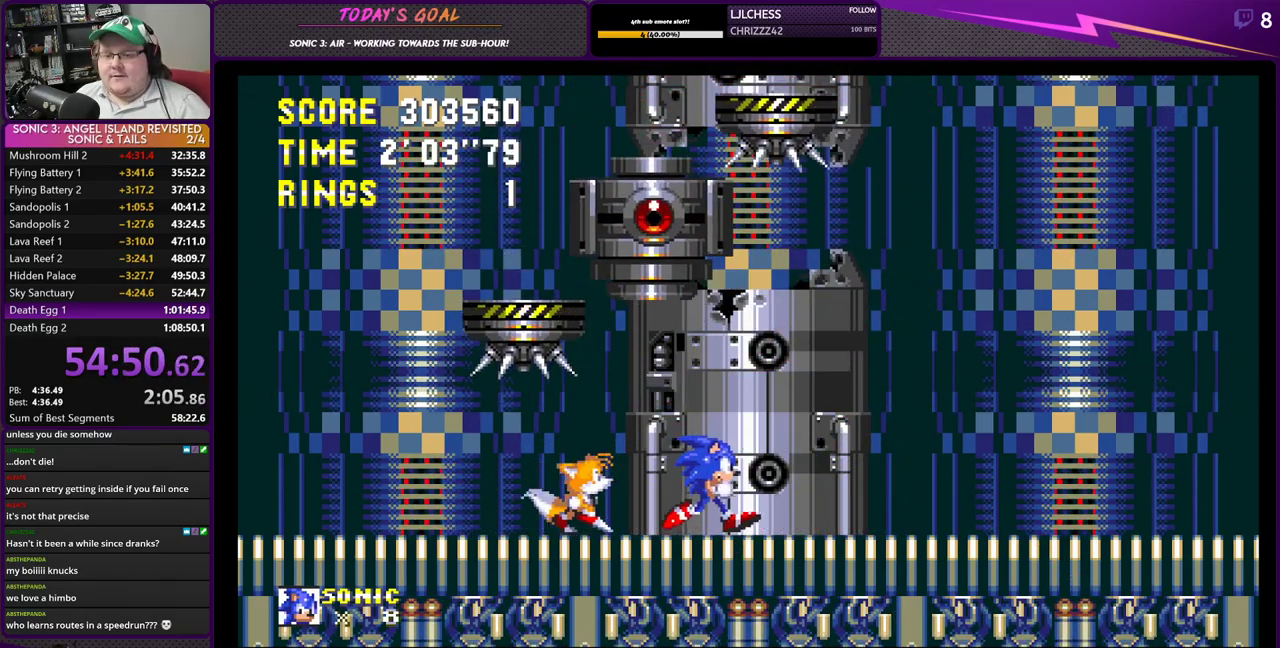
{"buttons": ["DPAD_RIGHT"], "left_stick": "center", "right_stick": "center", "events": [[134, "CROSS", "down"], [134, "DPAD_LEFT", "down"], [334, "CROSS", "up"], [351, "DPAD_LEFT", "up"], [367, "DPAD_RIGHT", "down"]]}
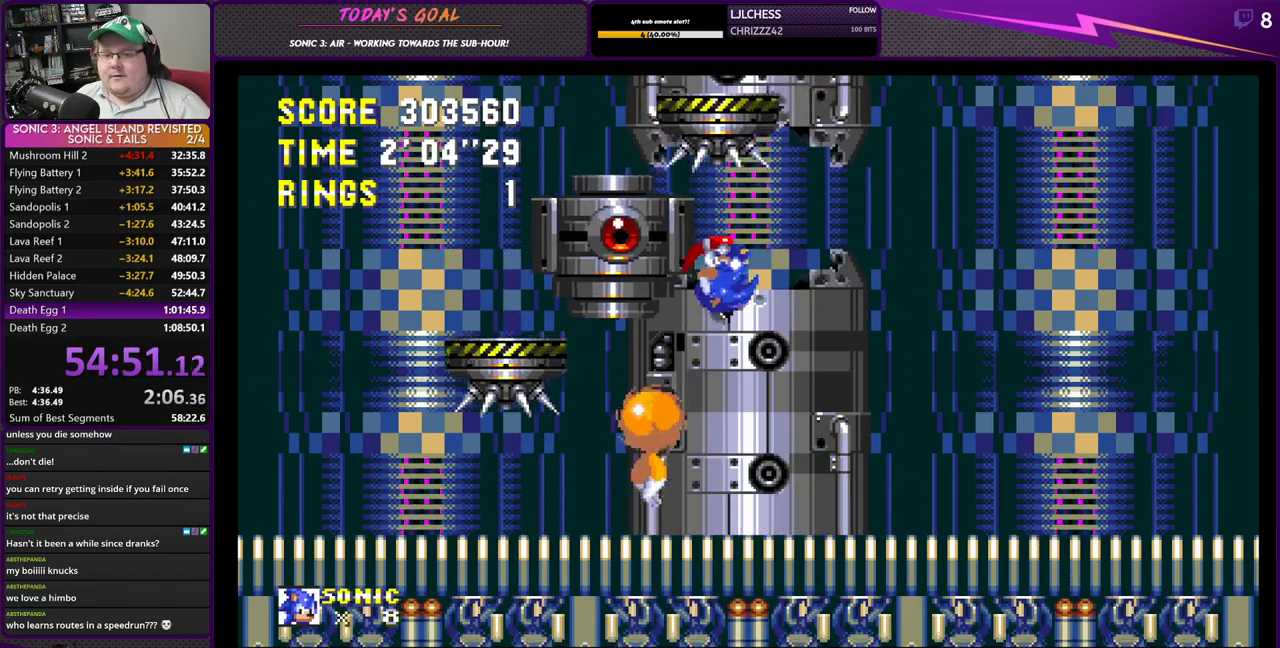
{"buttons": [], "left_stick": "center", "right_stick": "center", "events": [[150, "DPAD_RIGHT", "up"]]}
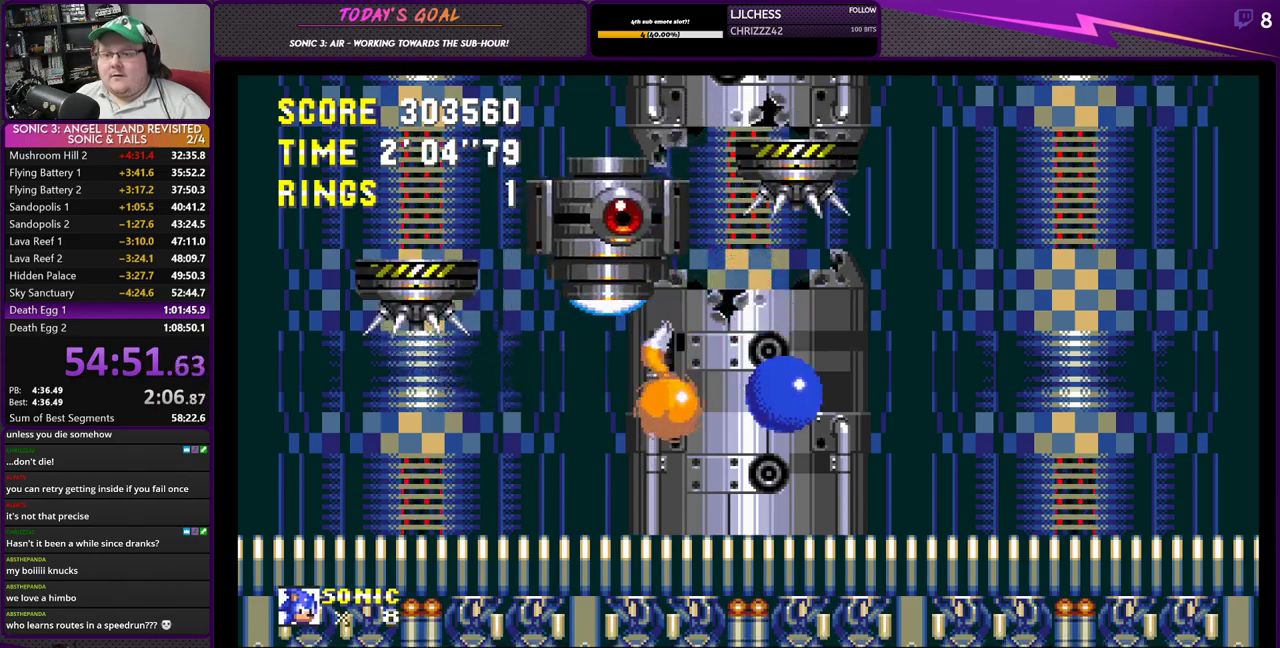
{"buttons": ["DPAD_LEFT"], "left_stick": "center", "right_stick": "center", "events": [[67, "DPAD_LEFT", "down"]]}
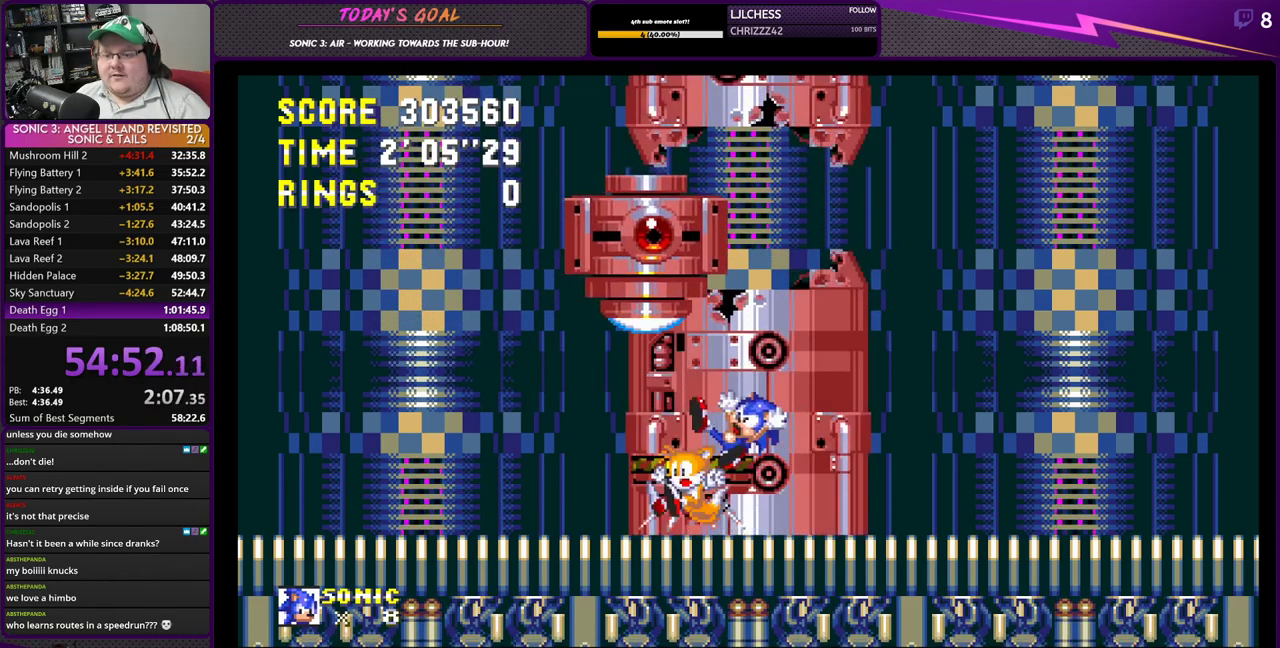
{"buttons": ["DPAD_RIGHT"], "left_stick": "center", "right_stick": "center", "events": [[17, "DPAD_LEFT", "up"], [267, "DPAD_RIGHT", "down"], [417, "DPAD_RIGHT", "up"], [467, "DPAD_RIGHT", "down"]]}
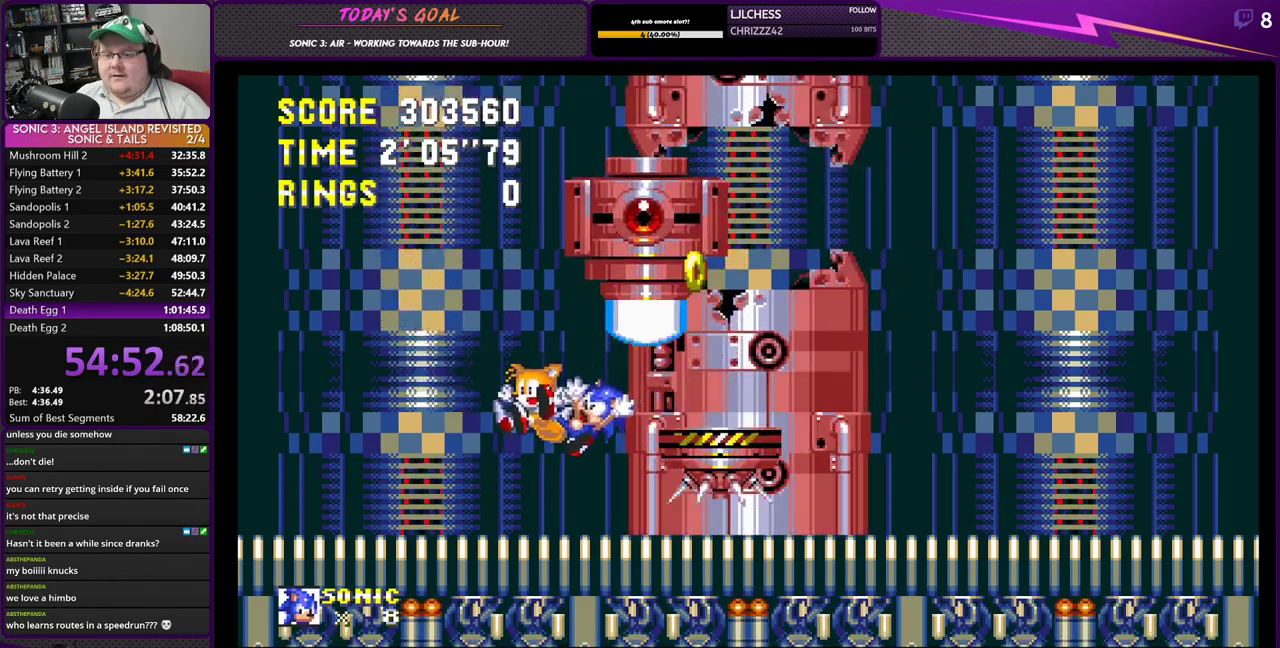
{"buttons": ["DPAD_RIGHT"], "left_stick": "center", "right_stick": "center", "events": []}
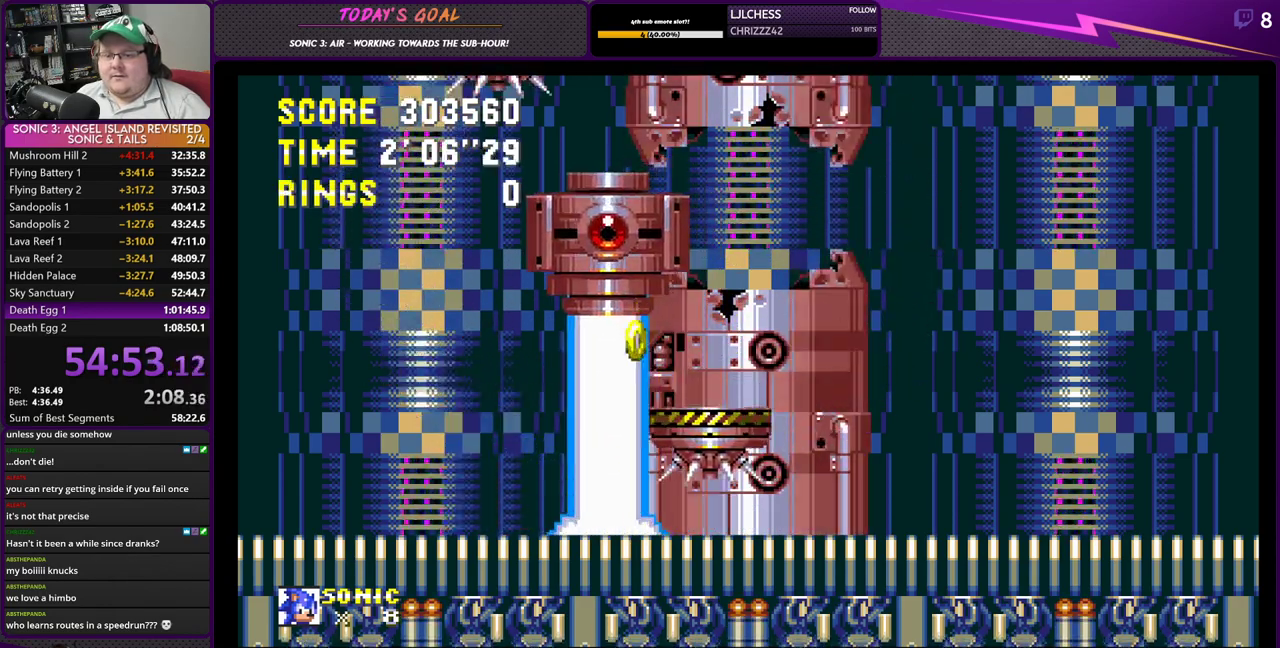
{"buttons": ["CROSS", "DPAD_RIGHT"], "left_stick": "center", "right_stick": "center", "events": [[150, "DPAD_RIGHT", "up"], [183, "DPAD_LEFT", "down"], [283, "CROSS", "down"], [400, "DPAD_LEFT", "up"], [400, "DPAD_UP", "down"], [434, "DPAD_RIGHT", "down"], [434, "DPAD_UP", "up"]]}
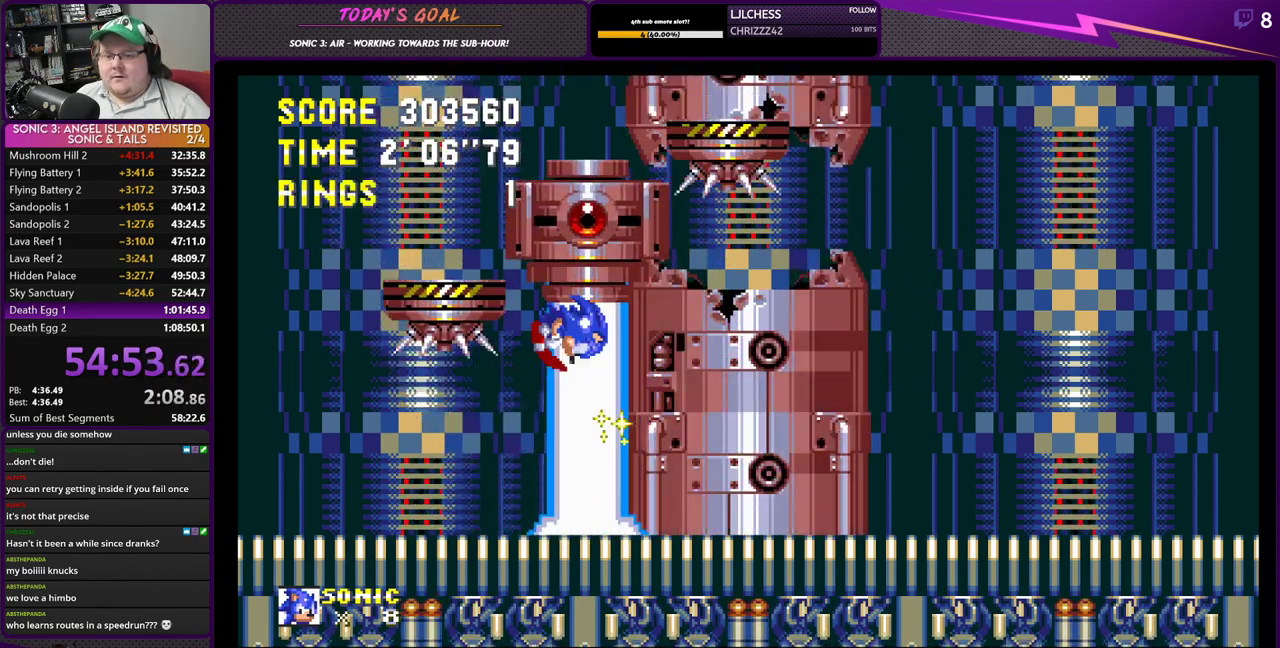
{"buttons": ["CROSS"], "left_stick": "center", "right_stick": "center", "events": [[50, "CROSS", "up"], [117, "CROSS", "down"], [167, "DPAD_RIGHT", "up"], [234, "CROSS", "up"], [501, "CROSS", "down"]]}
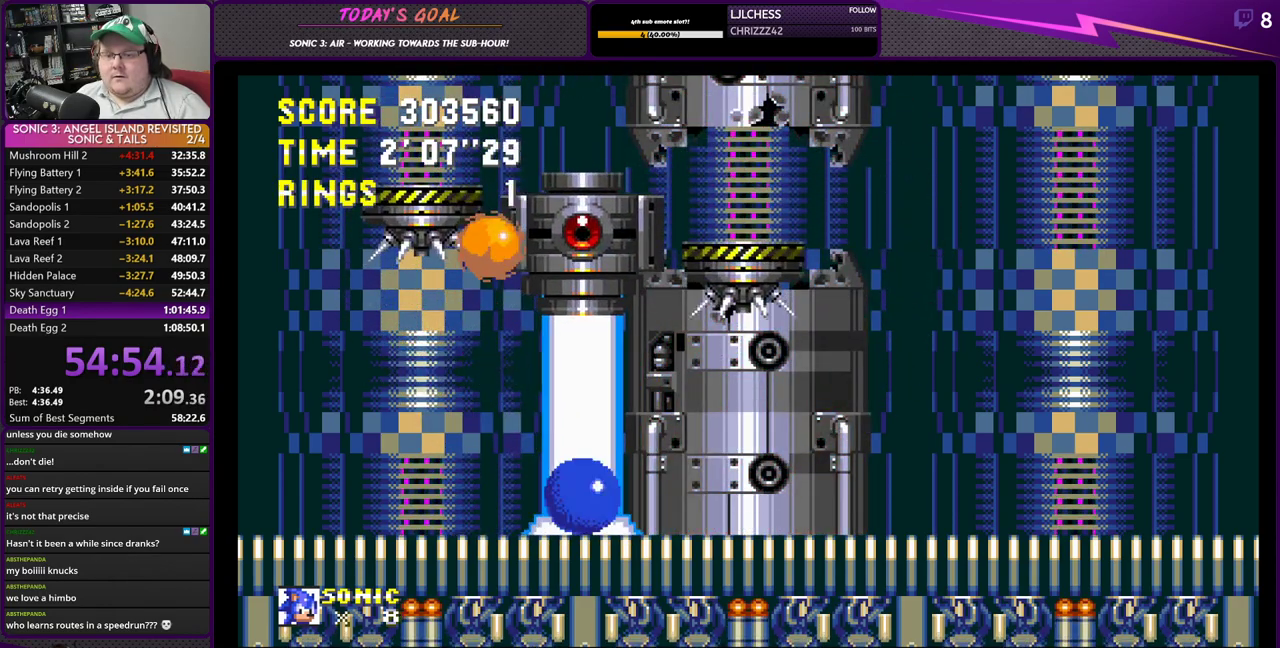
{"buttons": ["DPAD_RIGHT"], "left_stick": "center", "right_stick": "center", "events": [[217, "CROSS", "up"], [233, "DPAD_RIGHT", "down"], [284, "CROSS", "down"], [434, "CROSS", "up"]]}
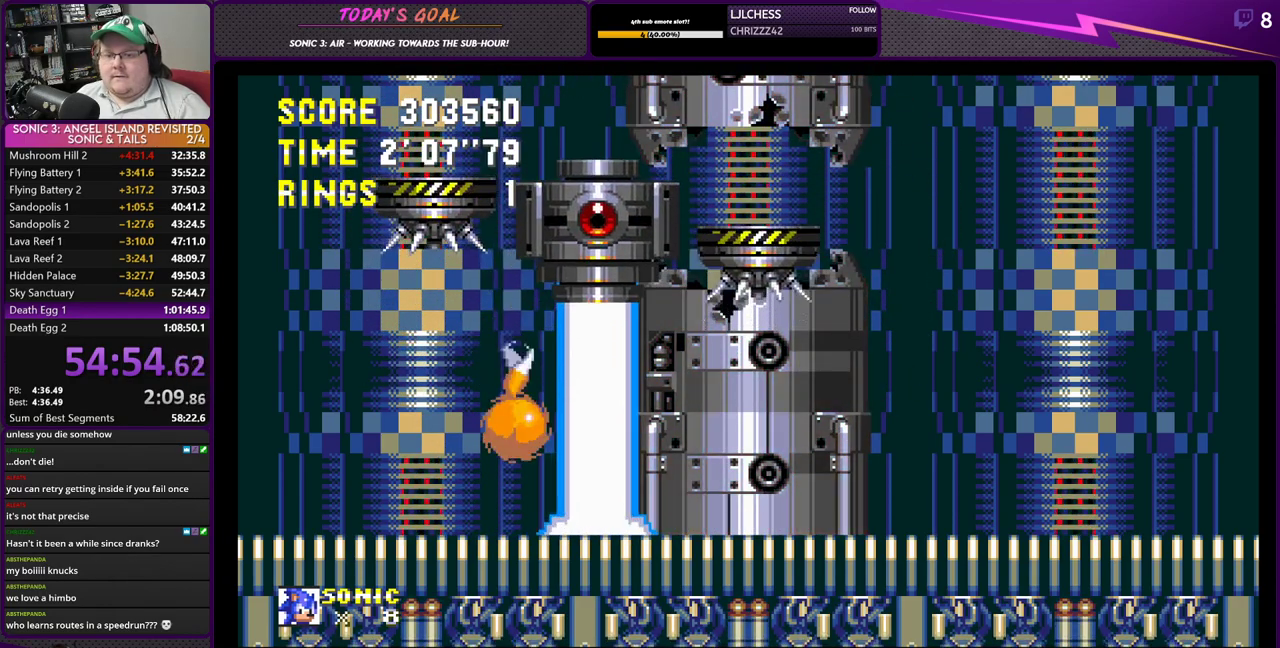
{"buttons": ["DPAD_RIGHT"], "left_stick": "center", "right_stick": "center", "events": [[151, "CROSS", "down"], [251, "DPAD_RIGHT", "up"], [401, "CROSS", "up"], [401, "DPAD_UP", "down"], [484, "DPAD_RIGHT", "down"], [484, "DPAD_UP", "up"]]}
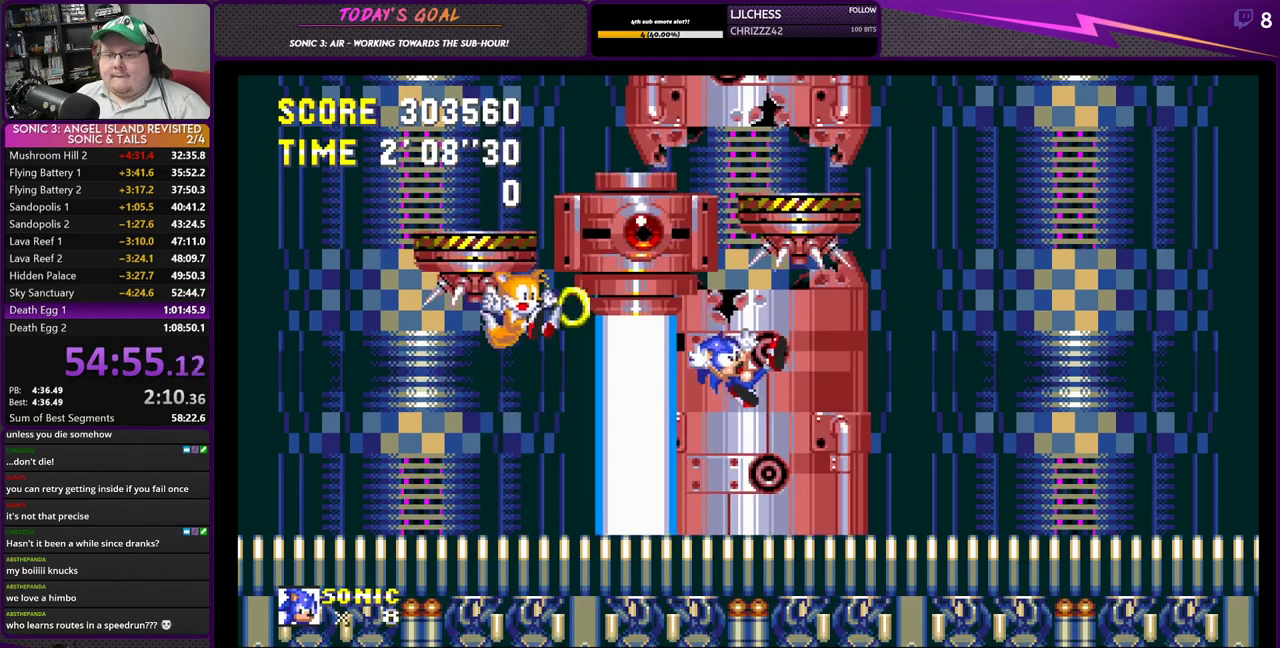
{"buttons": ["DPAD_UP", "DPAD_LEFT"], "left_stick": "center", "right_stick": "center", "events": [[83, "DPAD_RIGHT", "up"], [100, "DPAD_LEFT", "down"], [350, "DPAD_UP", "down"]]}
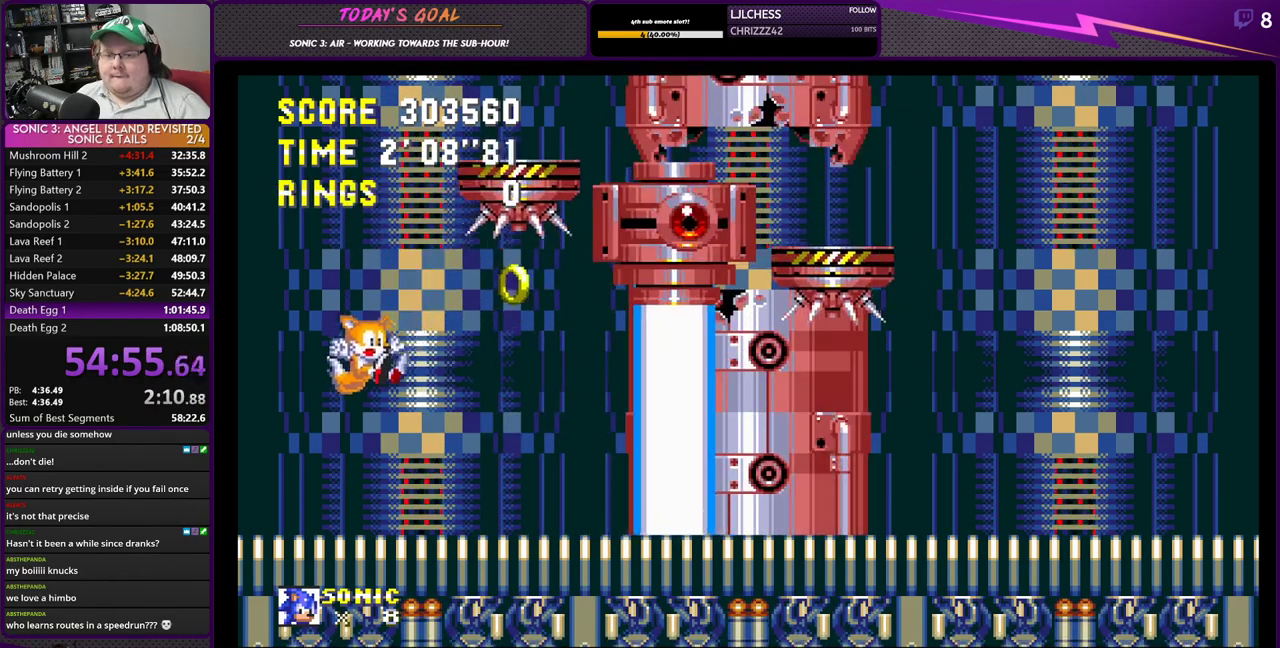
{"buttons": ["DPAD_UP", "DPAD_LEFT"], "left_stick": "center", "right_stick": "center", "events": []}
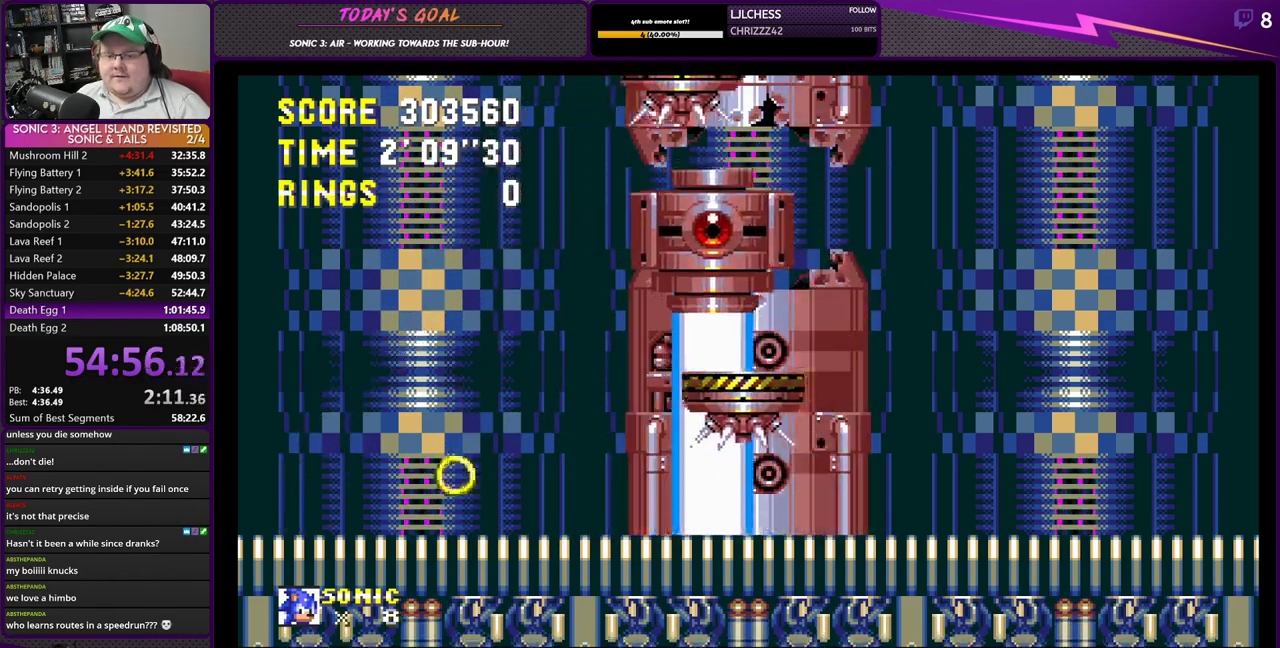
{"buttons": ["DPAD_RIGHT"], "left_stick": "center", "right_stick": "center", "events": [[434, "DPAD_UP", "up"], [467, "DPAD_LEFT", "up"], [467, "DPAD_UP", "down"], [484, "DPAD_RIGHT", "down"], [484, "DPAD_UP", "up"]]}
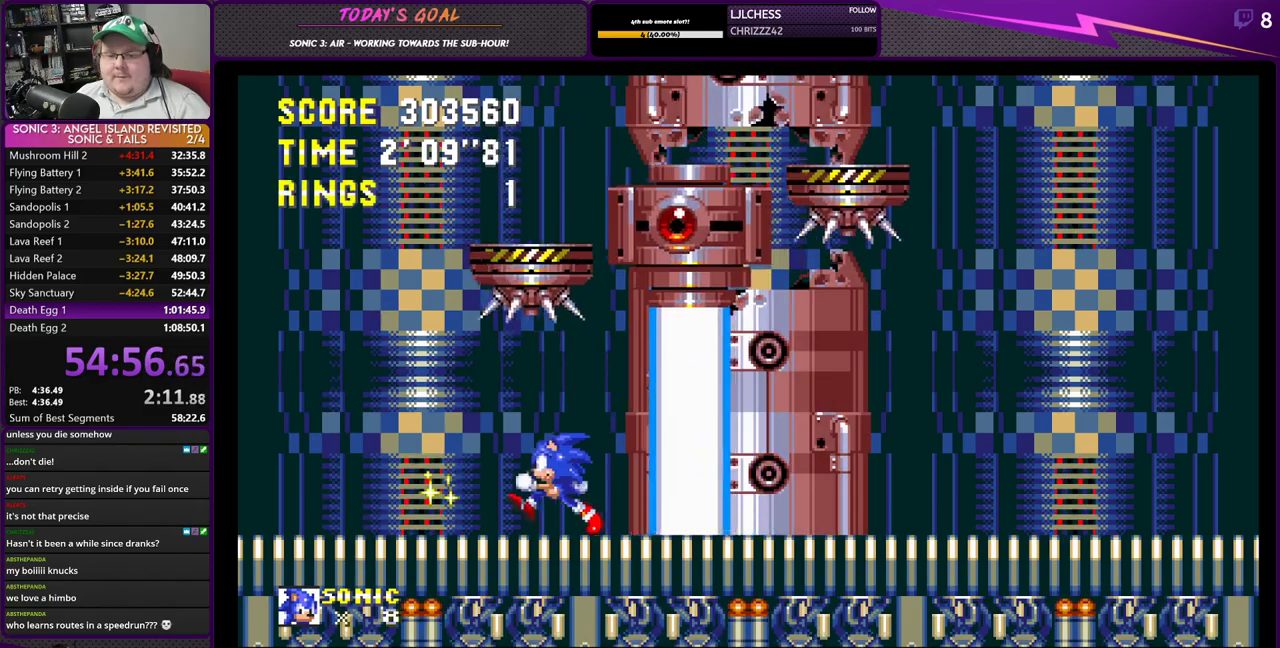
{"buttons": ["DPAD_RIGHT"], "left_stick": "center", "right_stick": "center", "events": [[201, "CROSS", "down"], [468, "CROSS", "up"]]}
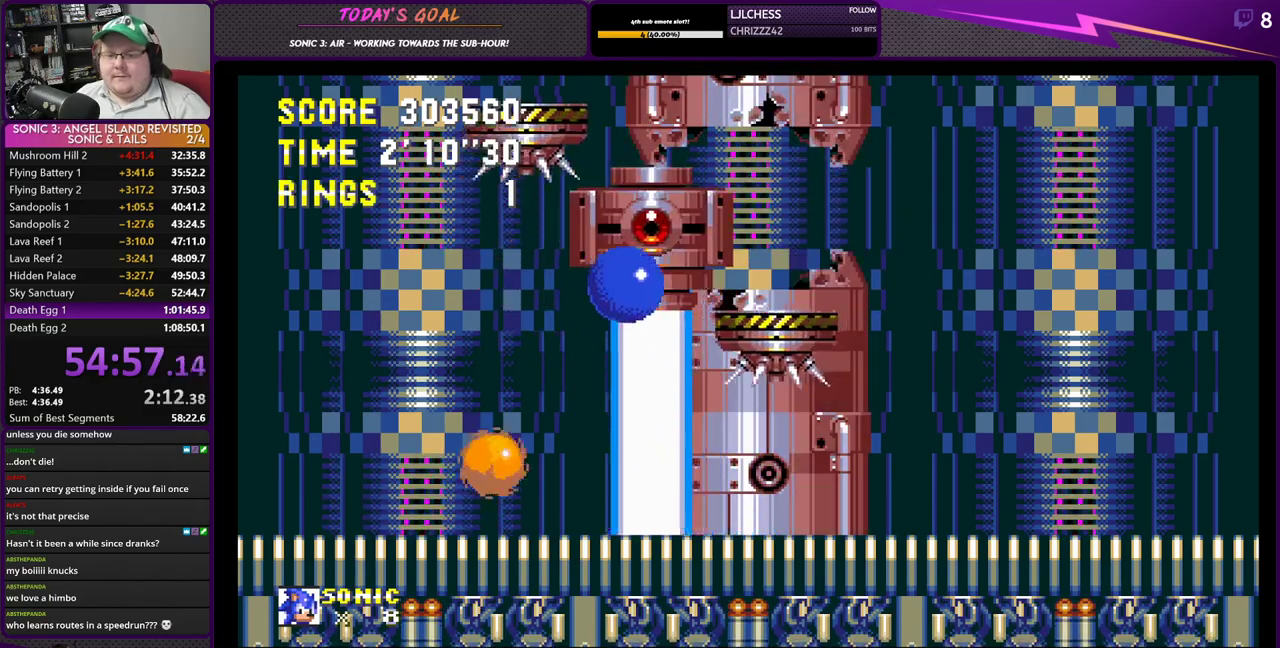
{"buttons": ["CROSS", "DPAD_RIGHT"], "left_stick": "center", "right_stick": "center", "events": [[17, "CROSS", "down"], [17, "DPAD_RIGHT", "up"], [33, "DPAD_UP", "down"], [50, "DPAD_LEFT", "down"], [67, "DPAD_UP", "up"], [167, "CROSS", "up"], [217, "DPAD_LEFT", "up"], [283, "DPAD_RIGHT", "down"], [467, "CROSS", "down"]]}